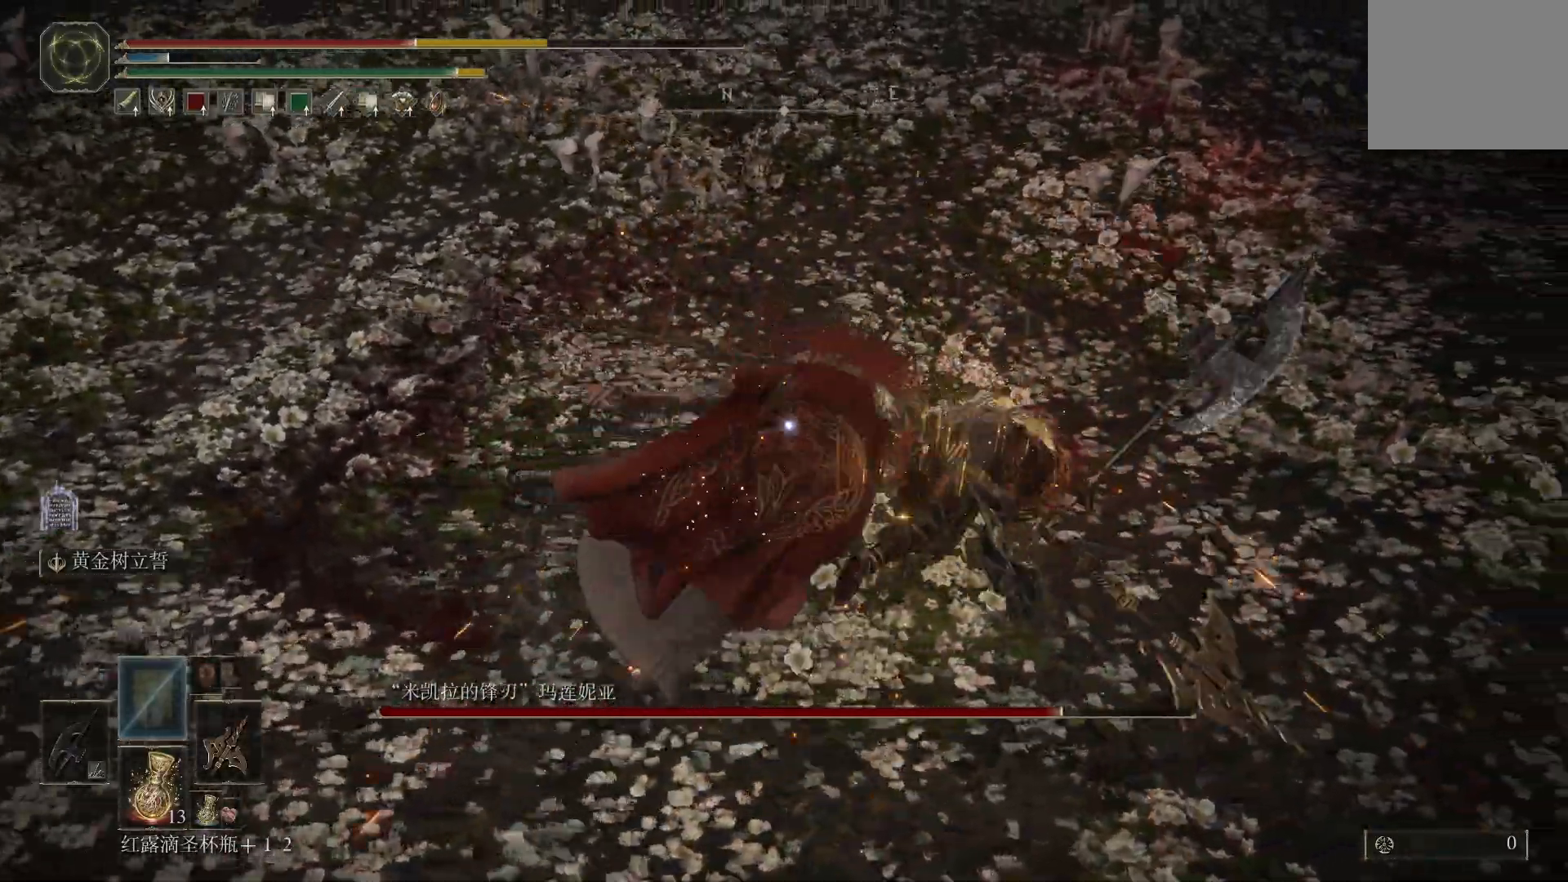
Gameplay with a controller (PlayStation layout); each line is a JSON object with the inputs held at the frame after it. "events" lists button and stick changes between this image and that frame as [ms after this image, input, new state], when the widget could be followed in between. Not read: R1.
{"buttons": [], "left_stick": "right", "right_stick": "center"}
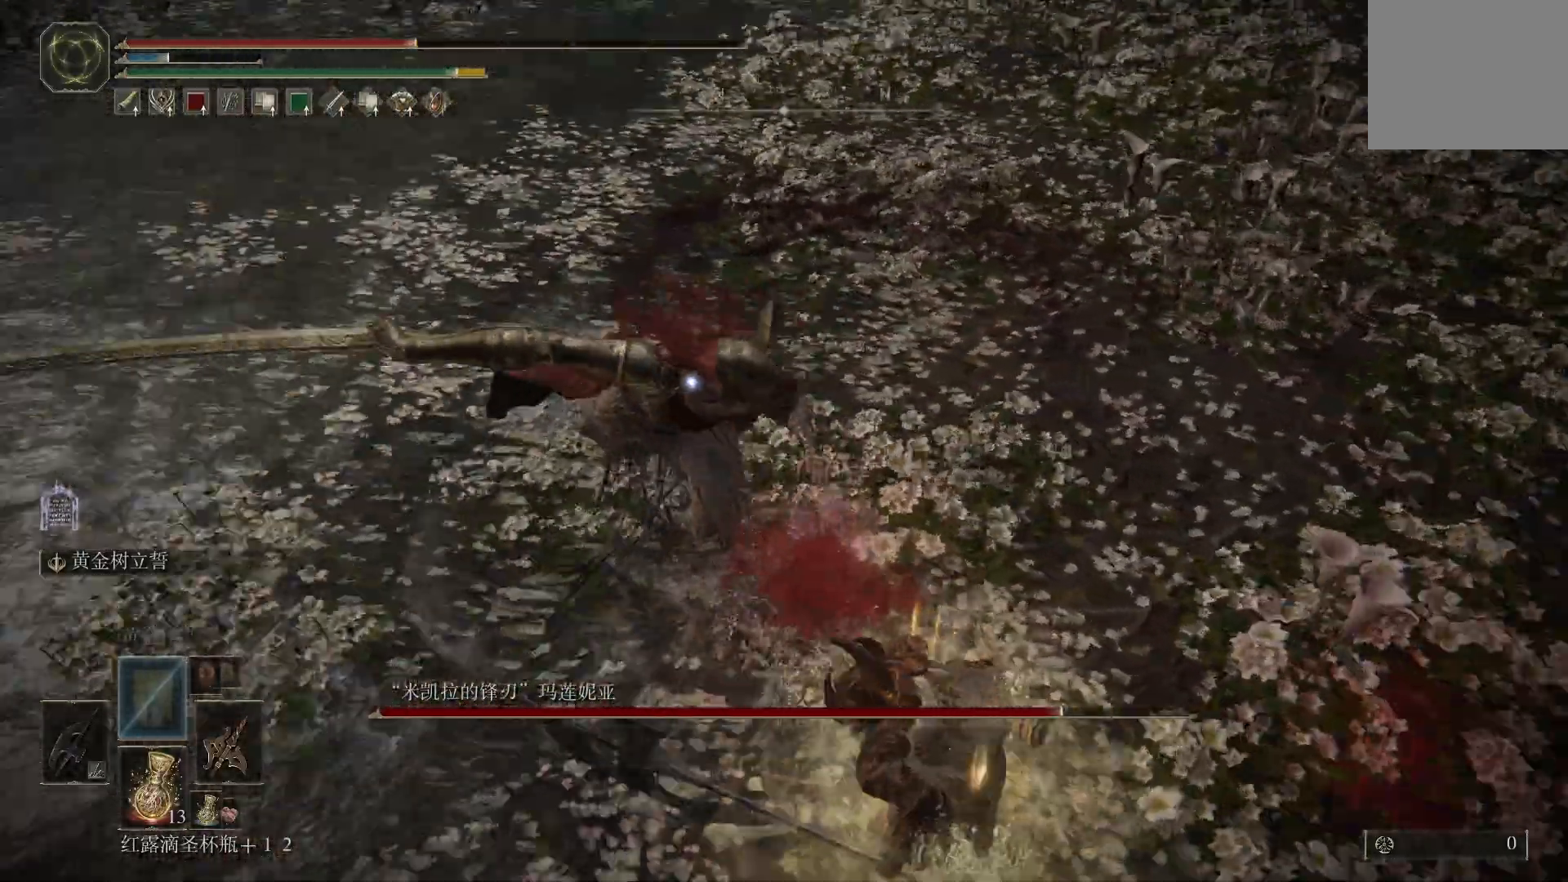
{"buttons": [], "left_stick": "up", "right_stick": "center", "events": [[50, "R2", "down"], [67, "left_stick", "up"], [150, "R2", "up"]]}
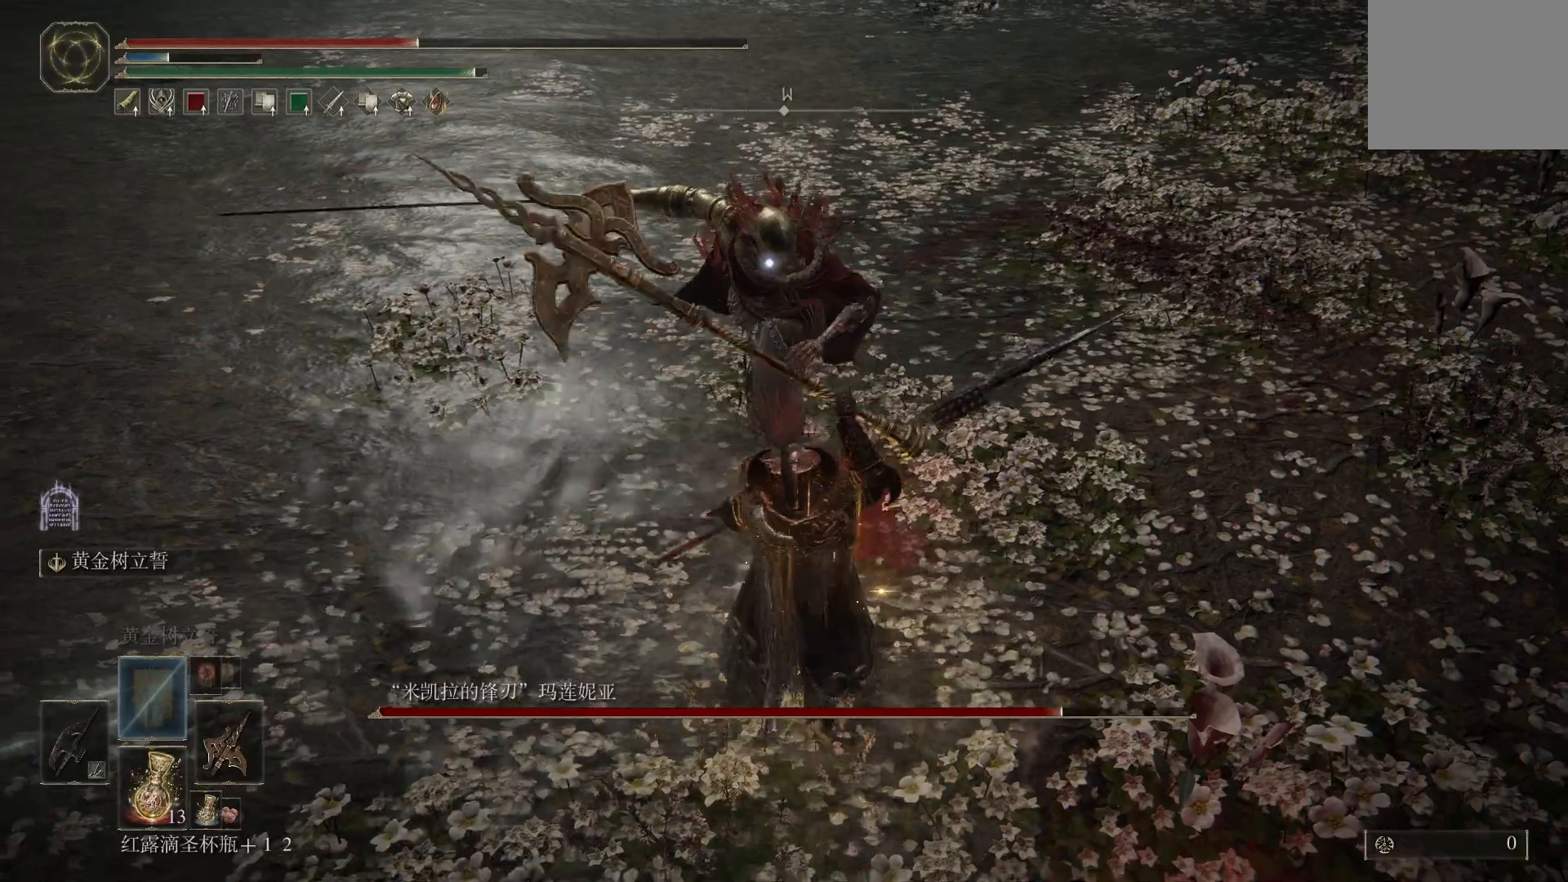
{"buttons": [], "left_stick": "down", "right_stick": "center", "events": [[200, "left_stick", "center"], [267, "left_stick", "down"]]}
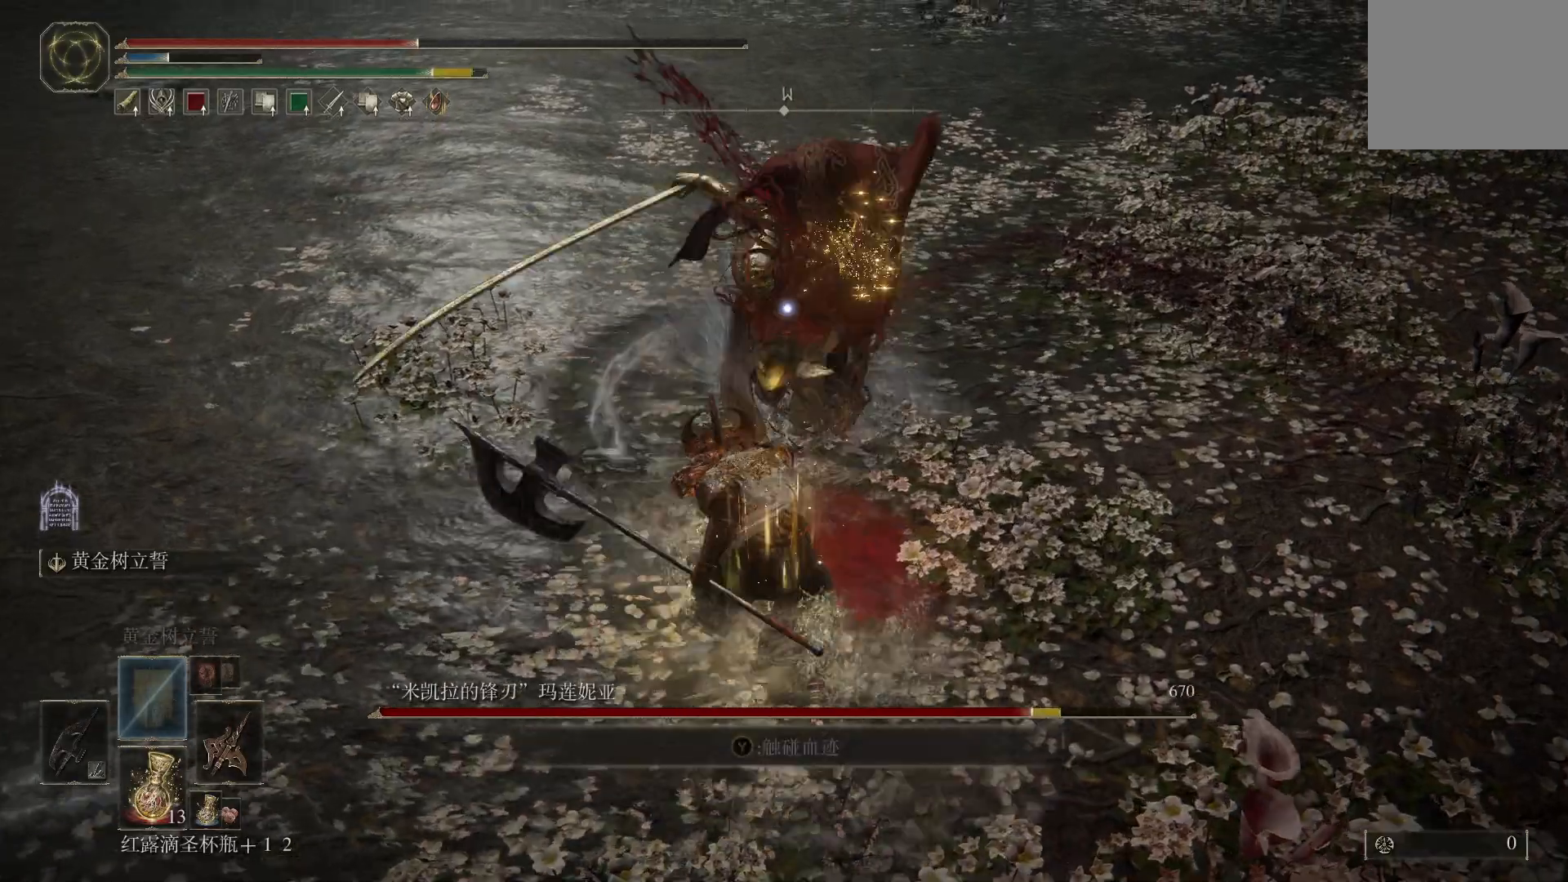
{"buttons": [], "left_stick": "down", "right_stick": "center", "events": [[233, "CIRCLE", "down"], [350, "CIRCLE", "up"]]}